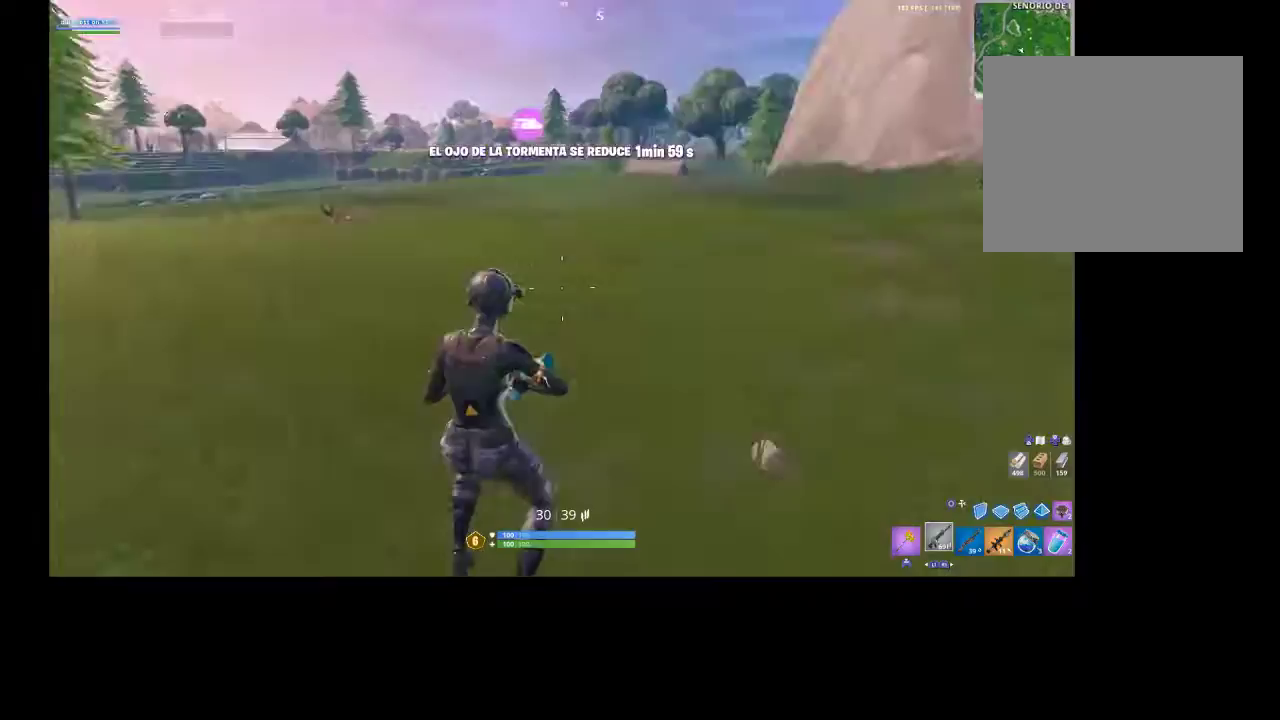
Gameplay with a controller (PlayStation layout); each line is a JSON object with the inputs held at the frame after it. "events" lists button and stick changes between this image and that frame as [ms after this image, input, new state], when the widget could be followed in between.
{"buttons": ["CROSS"], "left_stick": "up-left", "right_stick": "center", "events": [[500, "CROSS", "down"]]}
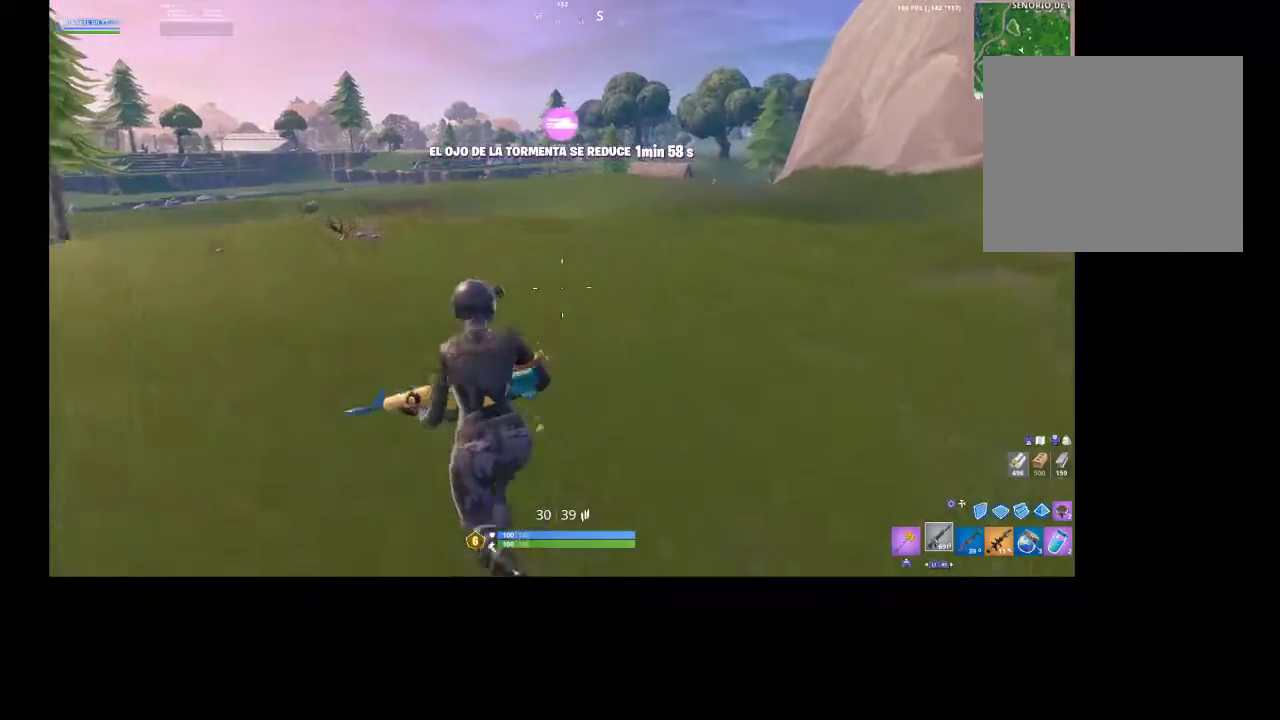
{"buttons": [], "left_stick": "up-left", "right_stick": "center", "events": [[67, "CROSS", "up"]]}
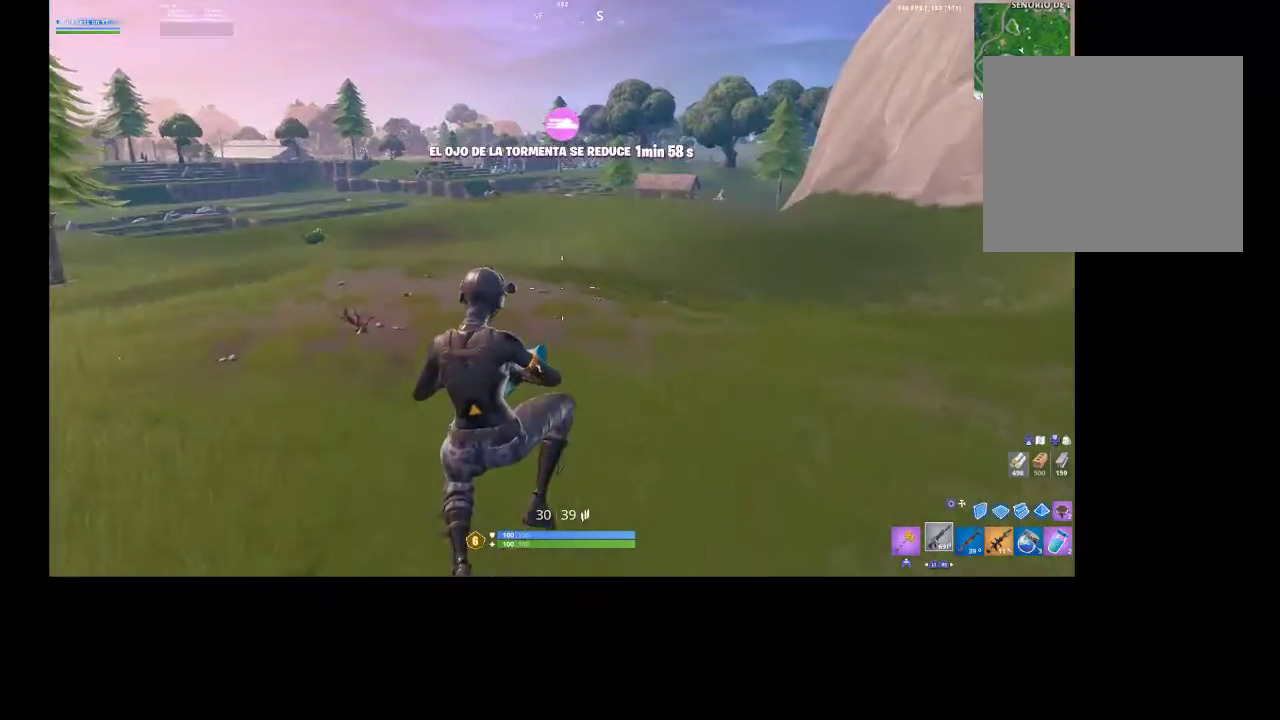
{"buttons": [], "left_stick": "up", "right_stick": "center", "events": [[133, "right_stick", "left"], [267, "left_stick", "up"], [367, "right_stick", "center"]]}
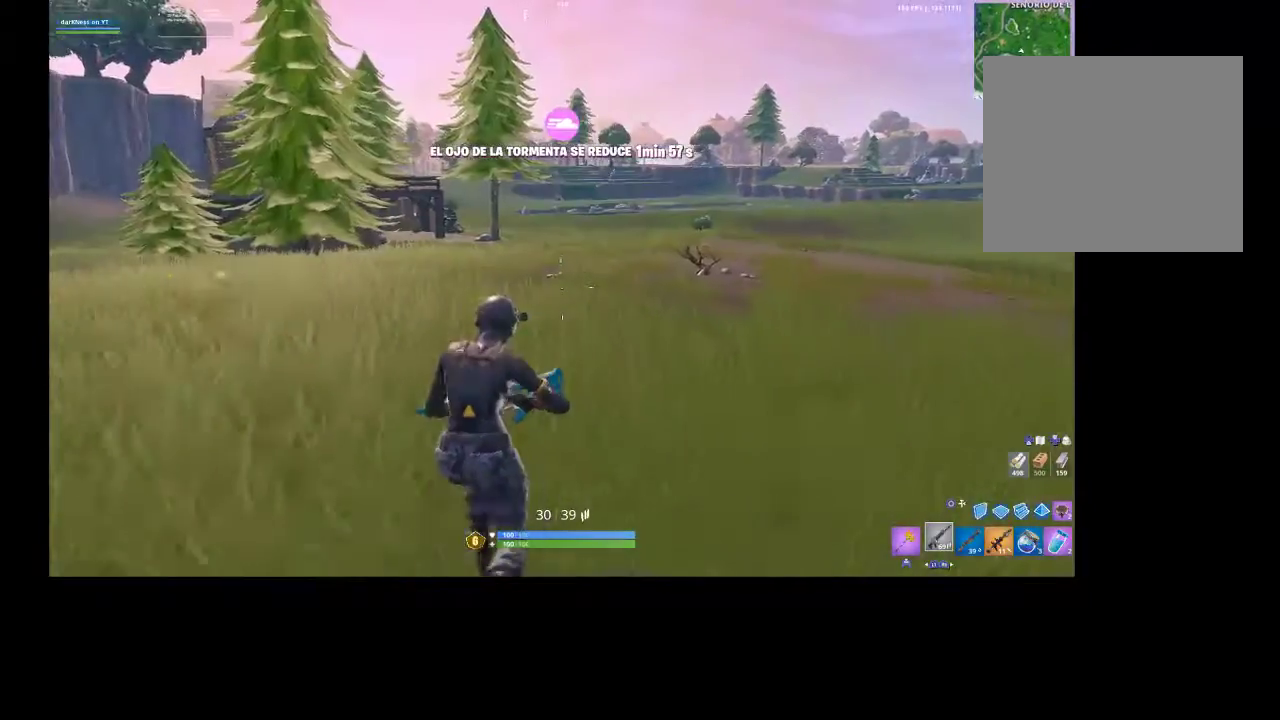
{"buttons": ["CROSS"], "left_stick": "up", "right_stick": "center", "events": [[433, "CROSS", "down"]]}
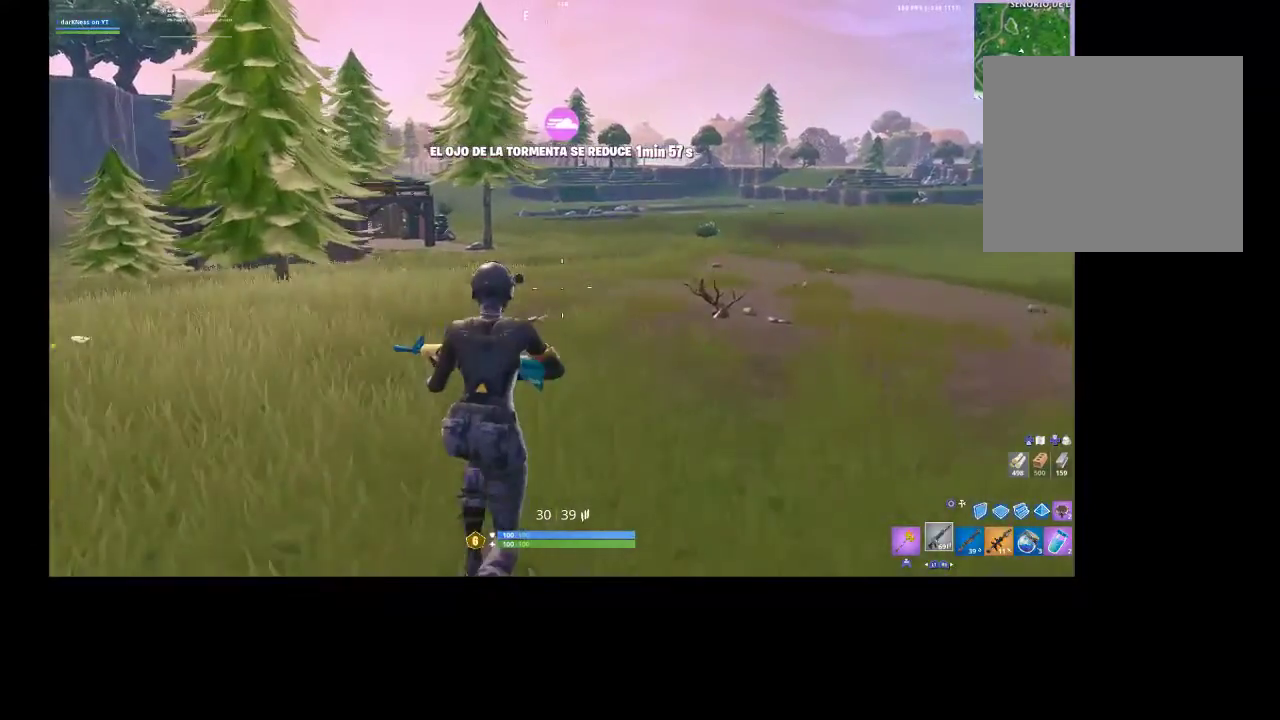
{"buttons": ["CROSS"], "left_stick": "up", "right_stick": "center", "events": []}
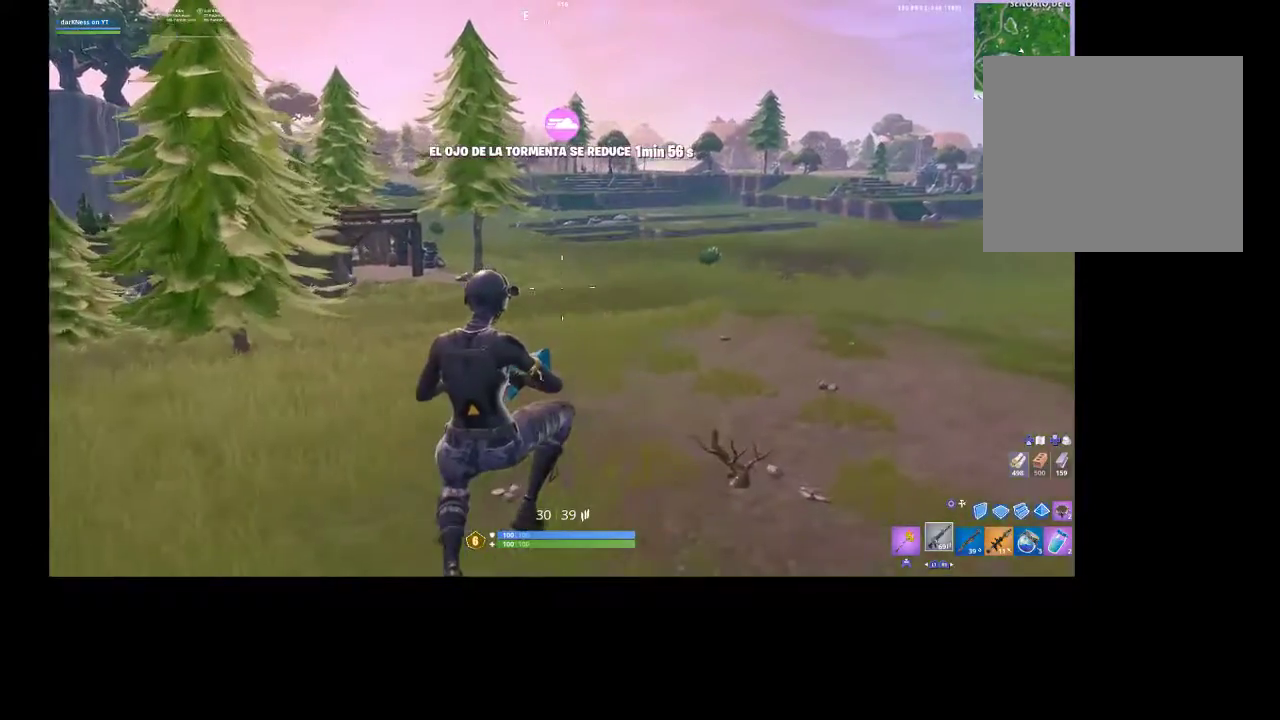
{"buttons": ["CROSS"], "left_stick": "up", "right_stick": "center", "events": []}
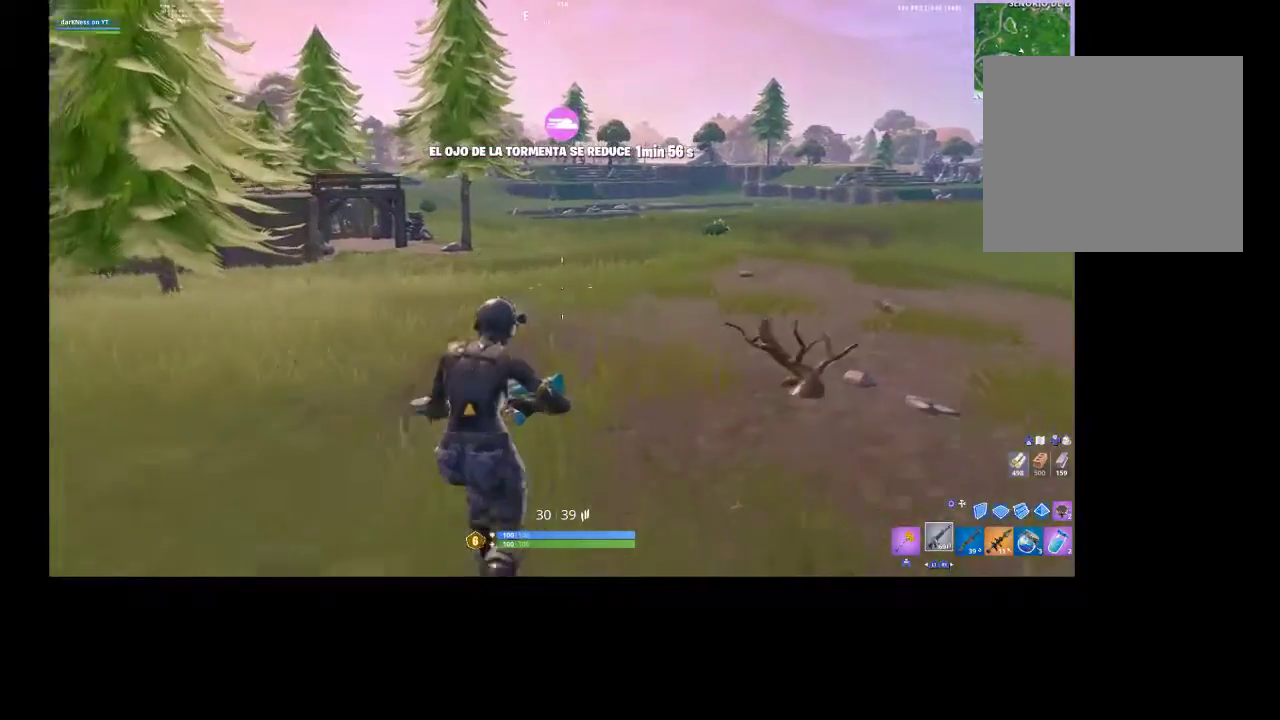
{"buttons": [], "left_stick": "up", "right_stick": "center", "events": [[433, "CROSS", "up"]]}
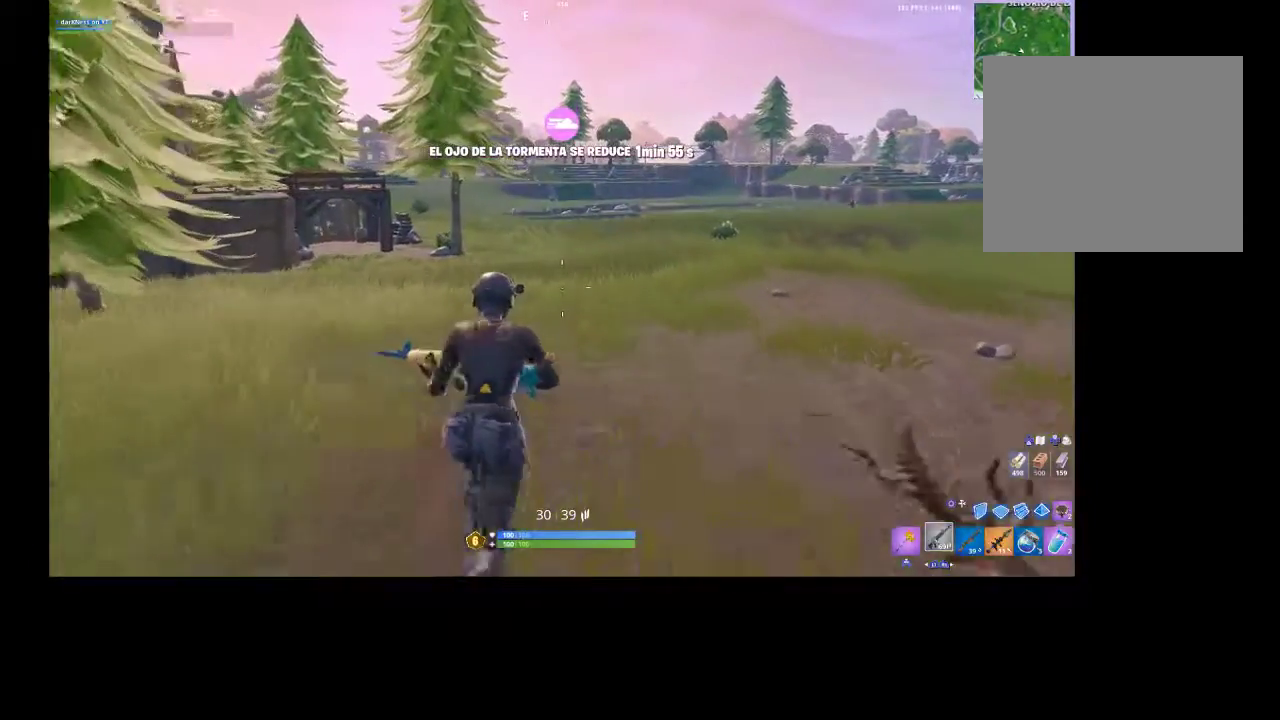
{"buttons": [], "left_stick": "up", "right_stick": "center", "events": [[167, "CROSS", "down"], [333, "CROSS", "up"]]}
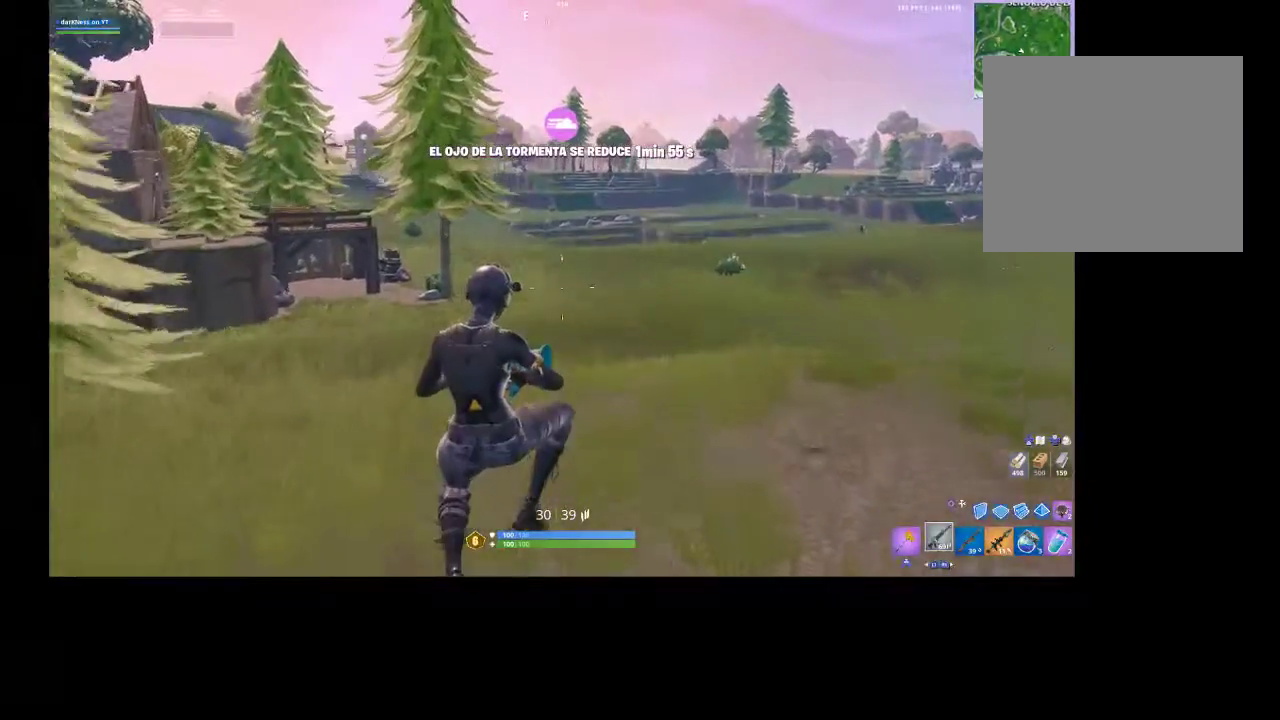
{"buttons": [], "left_stick": "up", "right_stick": "center", "events": [[133, "right_stick", "left"], [267, "right_stick", "center"]]}
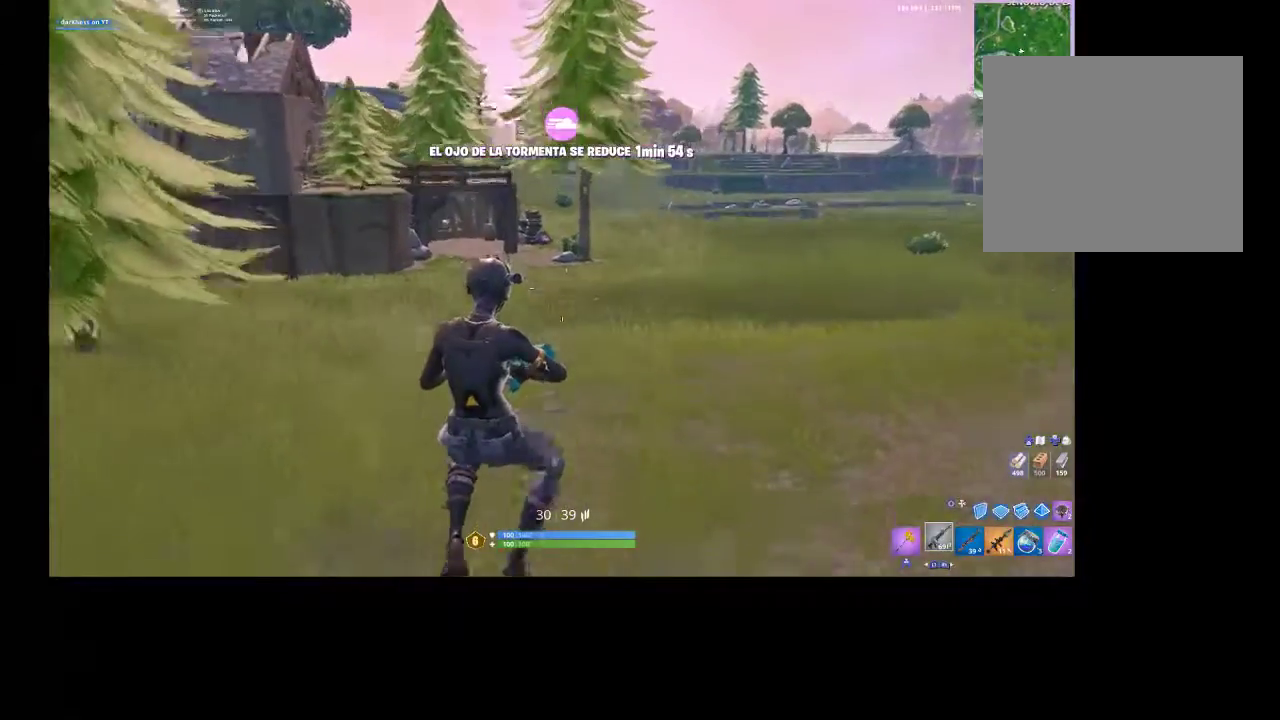
{"buttons": [], "left_stick": "up", "right_stick": "center", "events": [[267, "CROSS", "down"], [400, "CROSS", "up"]]}
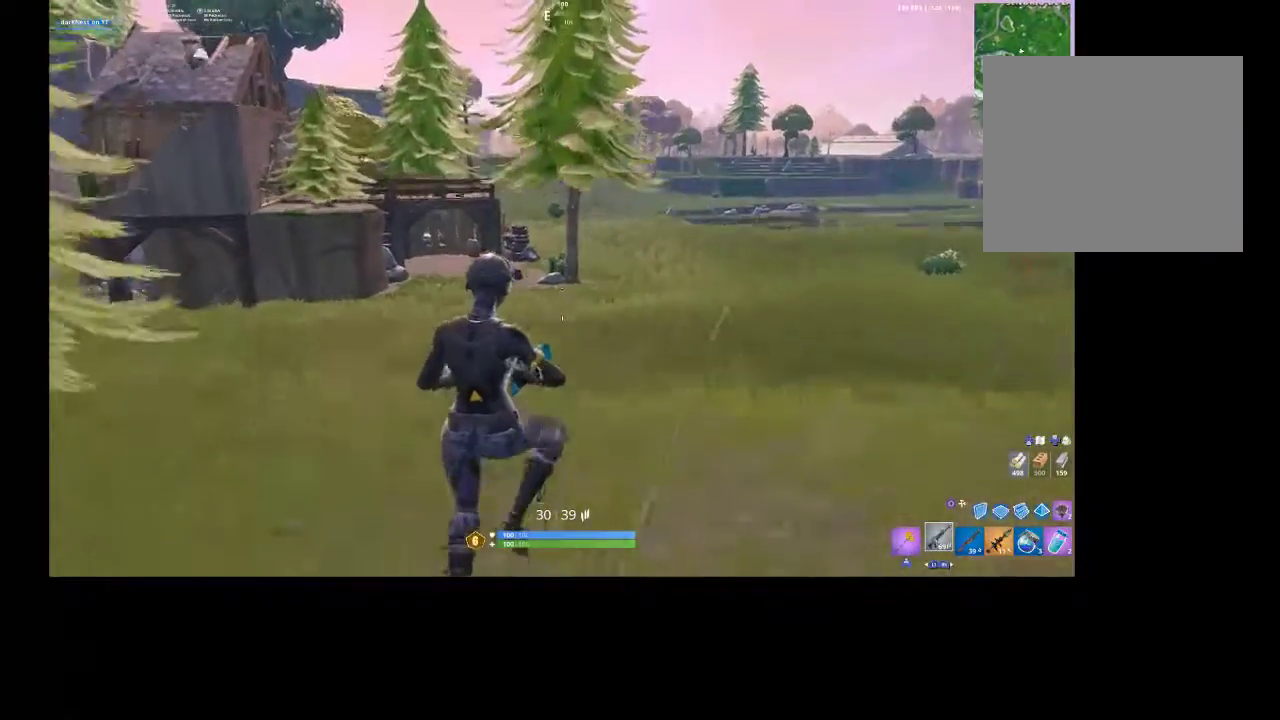
{"buttons": [], "left_stick": "up", "right_stick": "left", "events": [[233, "right_stick", "left"]]}
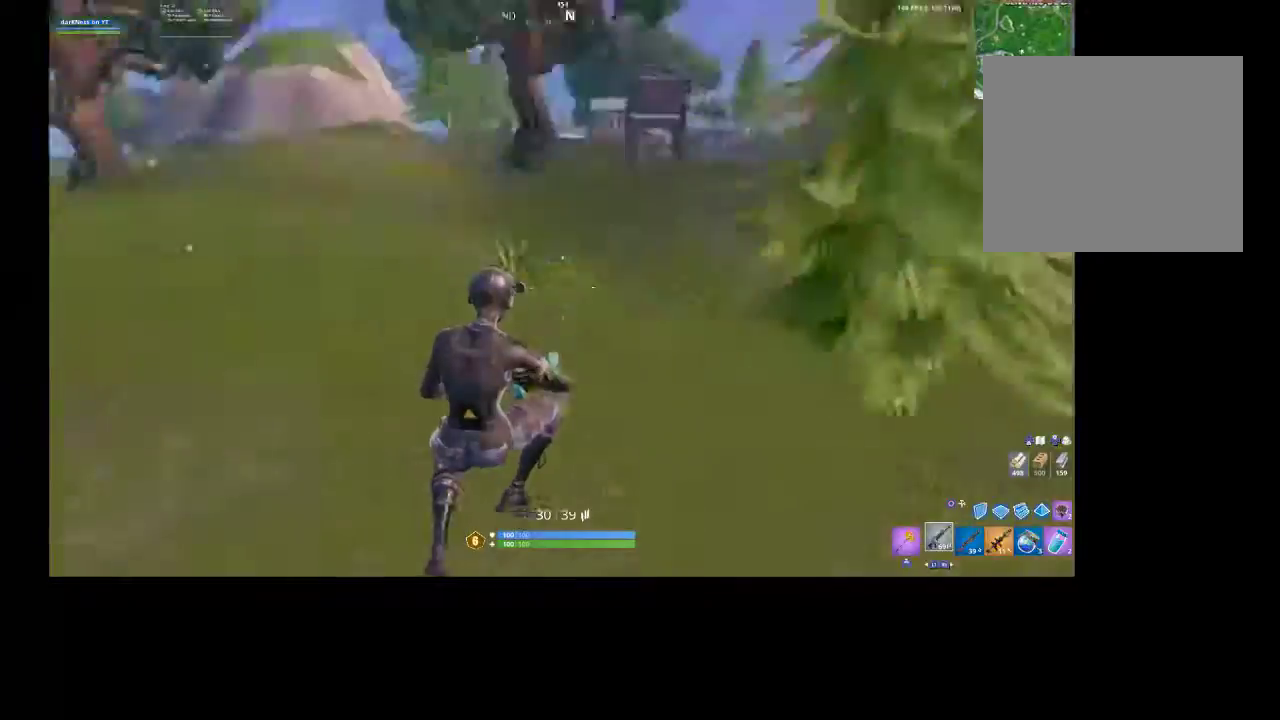
{"buttons": ["R2"], "left_stick": "center", "right_stick": "center", "events": [[67, "right_stick", "center"], [133, "CIRCLE", "down"], [233, "CIRCLE", "up"], [233, "R2", "down"], [267, "right_stick", "left"], [333, "left_stick", "right"], [367, "right_stick", "center"], [467, "left_stick", "center"]]}
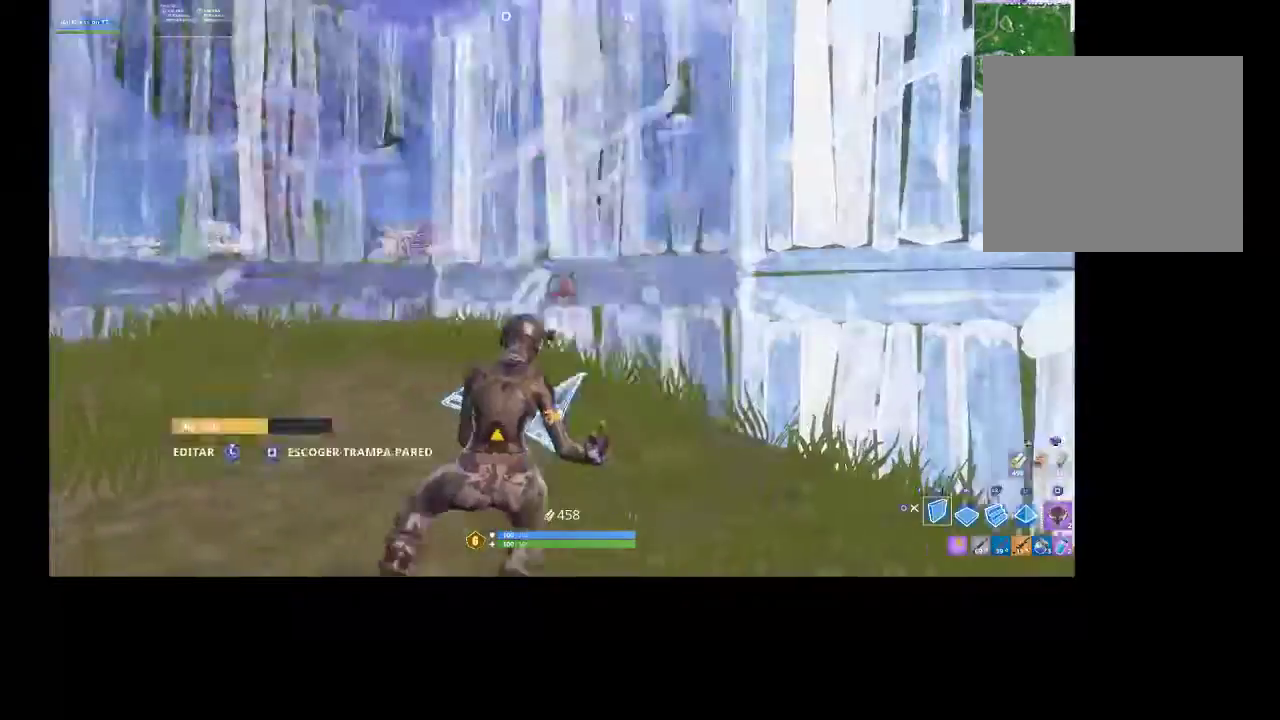
{"buttons": ["R1", "R2"], "left_stick": "up-left", "right_stick": "up", "events": [[67, "CROSS", "down"], [67, "left_stick", "down"], [167, "CROSS", "up"], [167, "R2", "up"], [267, "right_stick", "down"], [433, "R1", "down"], [433, "R2", "down"], [467, "left_stick", "up-left"], [467, "right_stick", "up"]]}
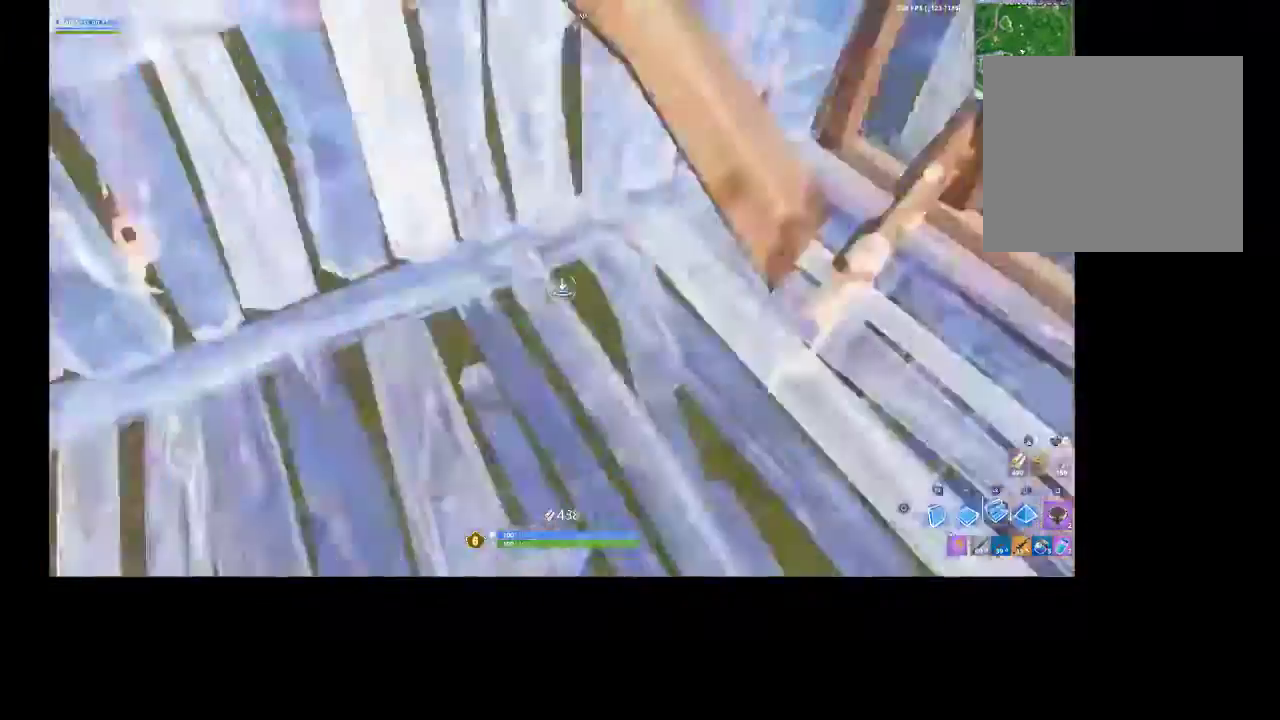
{"buttons": [], "left_stick": "up-left", "right_stick": "up-left", "events": [[33, "L2", "down"], [67, "R1", "up"], [67, "R2", "up"], [100, "right_stick", "center"], [133, "CIRCLE", "down"], [133, "L2", "up"], [133, "left_stick", "right"], [200, "CIRCLE", "up"], [200, "left_stick", "down-right"], [333, "right_stick", "up-left"], [367, "R3", "down"], [467, "R3", "up"], [500, "left_stick", "up-left"]]}
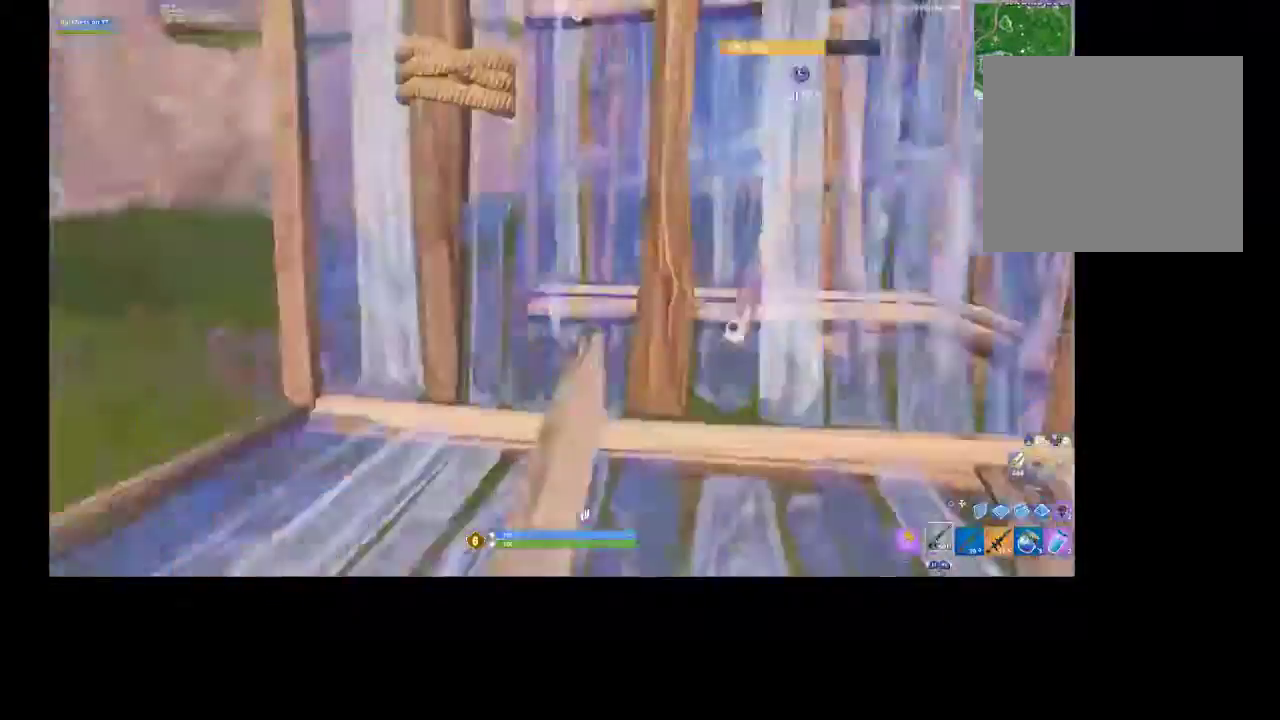
{"buttons": [], "left_stick": "up-right", "right_stick": "center", "events": [[33, "right_stick", "left"], [167, "left_stick", "up"], [267, "left_stick", "up-right"], [333, "right_stick", "center"], [367, "CIRCLE", "down"], [433, "CIRCLE", "up"]]}
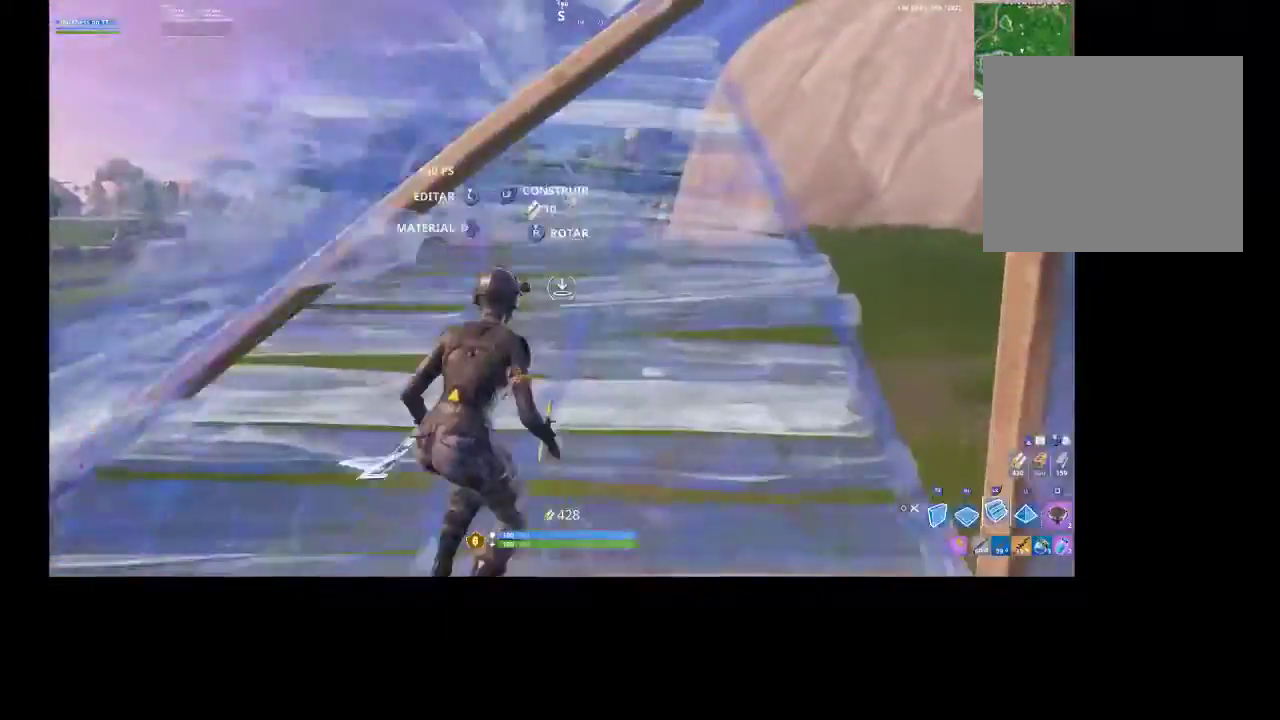
{"buttons": [], "left_stick": "up", "right_stick": "right", "events": [[33, "R1", "down"], [33, "R2", "down"], [133, "right_stick", "right"], [167, "R1", "up"], [167, "R2", "up"], [167, "left_stick", "up"], [300, "right_stick", "center"], [367, "R1", "down"], [367, "R2", "down"], [500, "R1", "up"], [500, "R2", "up"], [500, "right_stick", "right"]]}
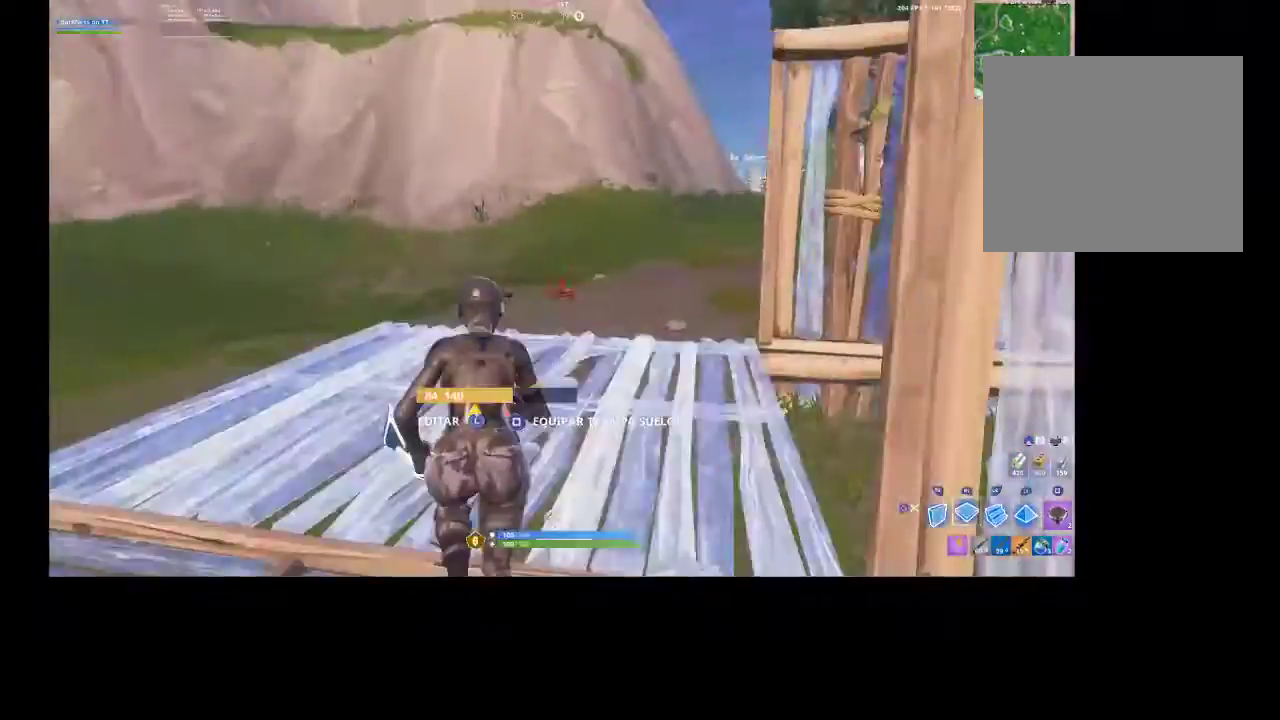
{"buttons": ["L2"], "left_stick": "up-right", "right_stick": "center", "events": [[33, "left_stick", "up-right"], [133, "right_stick", "center"], [300, "CROSS", "down"], [400, "CROSS", "up"], [500, "L2", "down"]]}
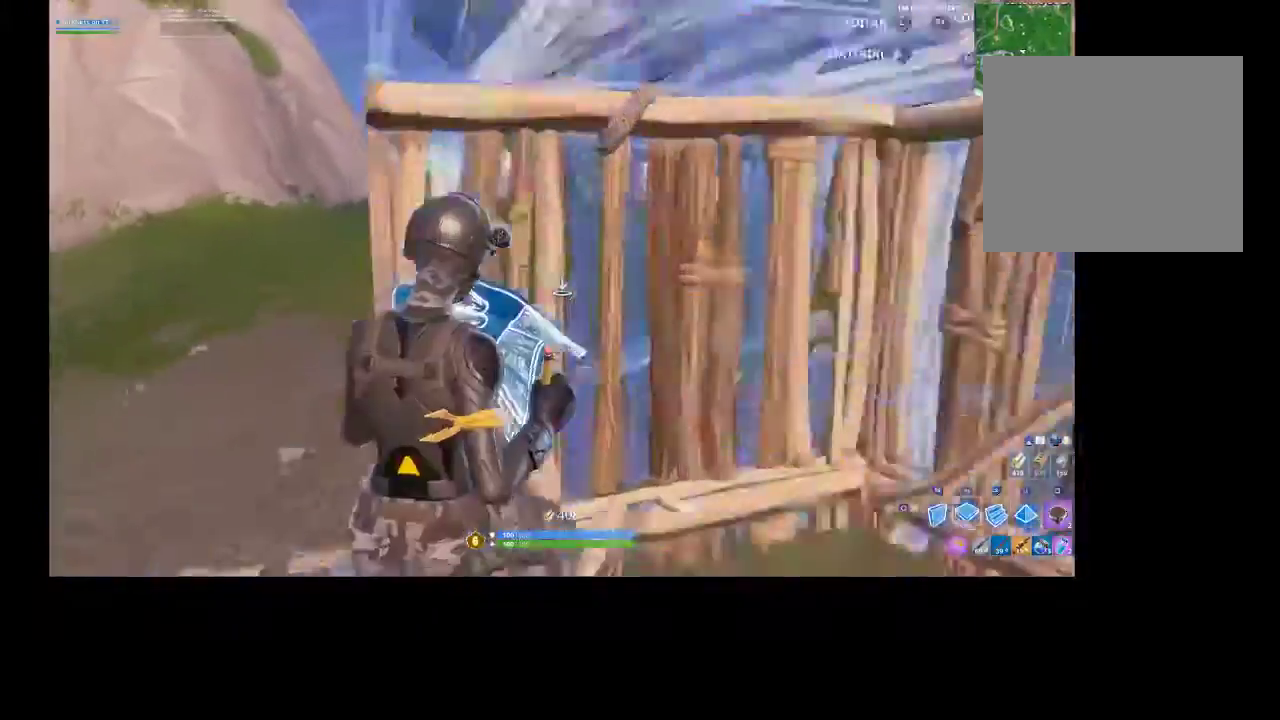
{"buttons": [], "left_stick": "up-right", "right_stick": "center", "events": [[133, "CIRCLE", "down"], [167, "L2", "up"], [233, "CIRCLE", "up"]]}
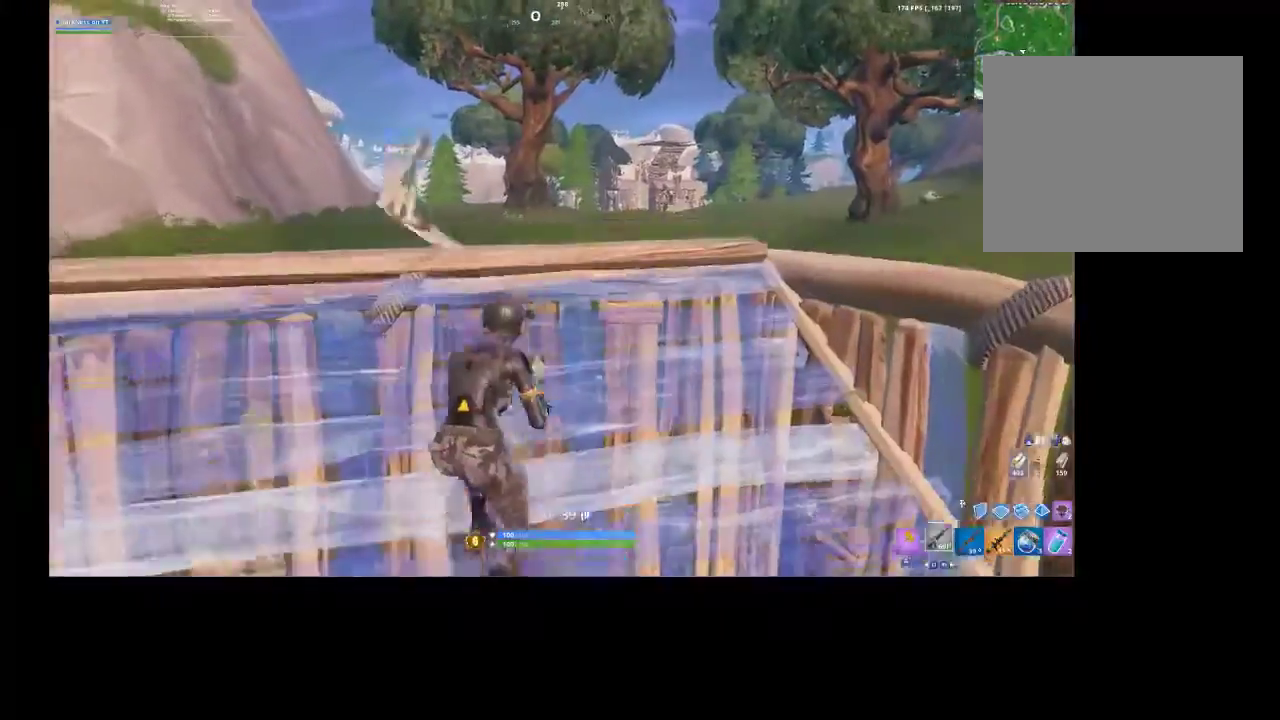
{"buttons": [], "left_stick": "up-left", "right_stick": "center", "events": [[33, "R3", "down"], [133, "R3", "up"], [200, "left_stick", "down-right"], [333, "left_stick", "center"], [400, "left_stick", "up-left"]]}
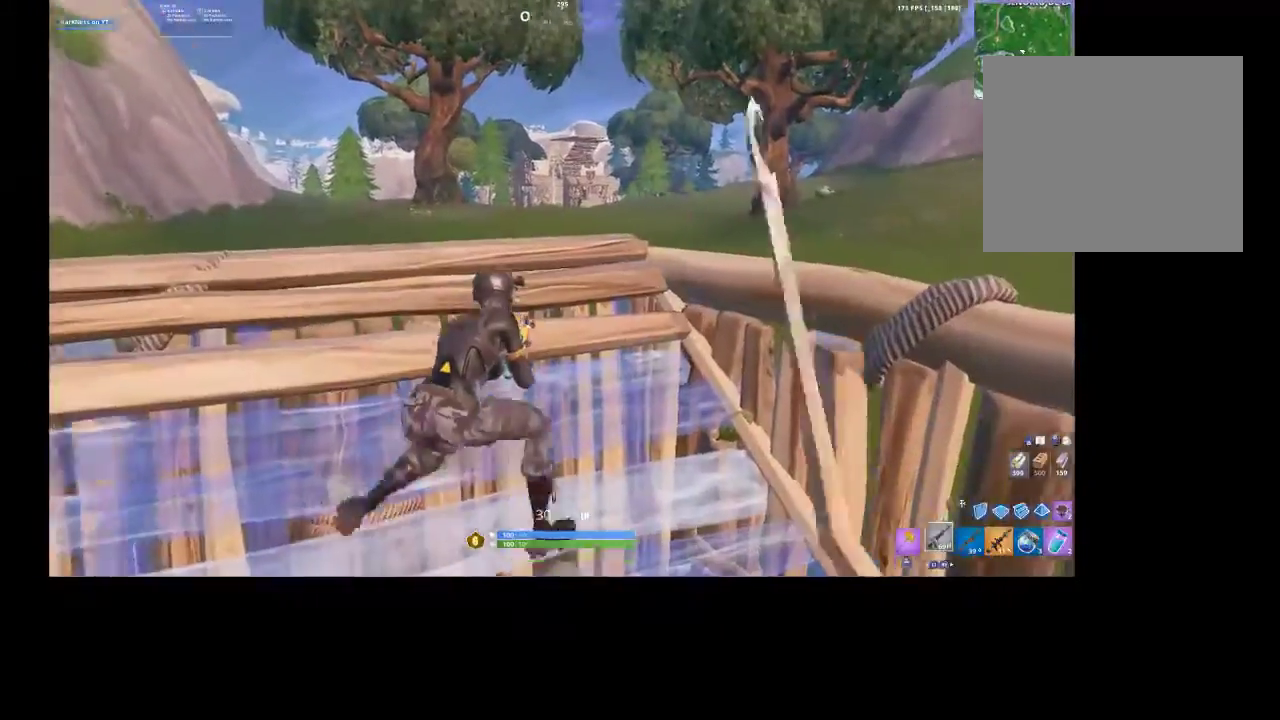
{"buttons": [], "left_stick": "down", "right_stick": "center", "events": [[67, "left_stick", "center"], [467, "left_stick", "down"]]}
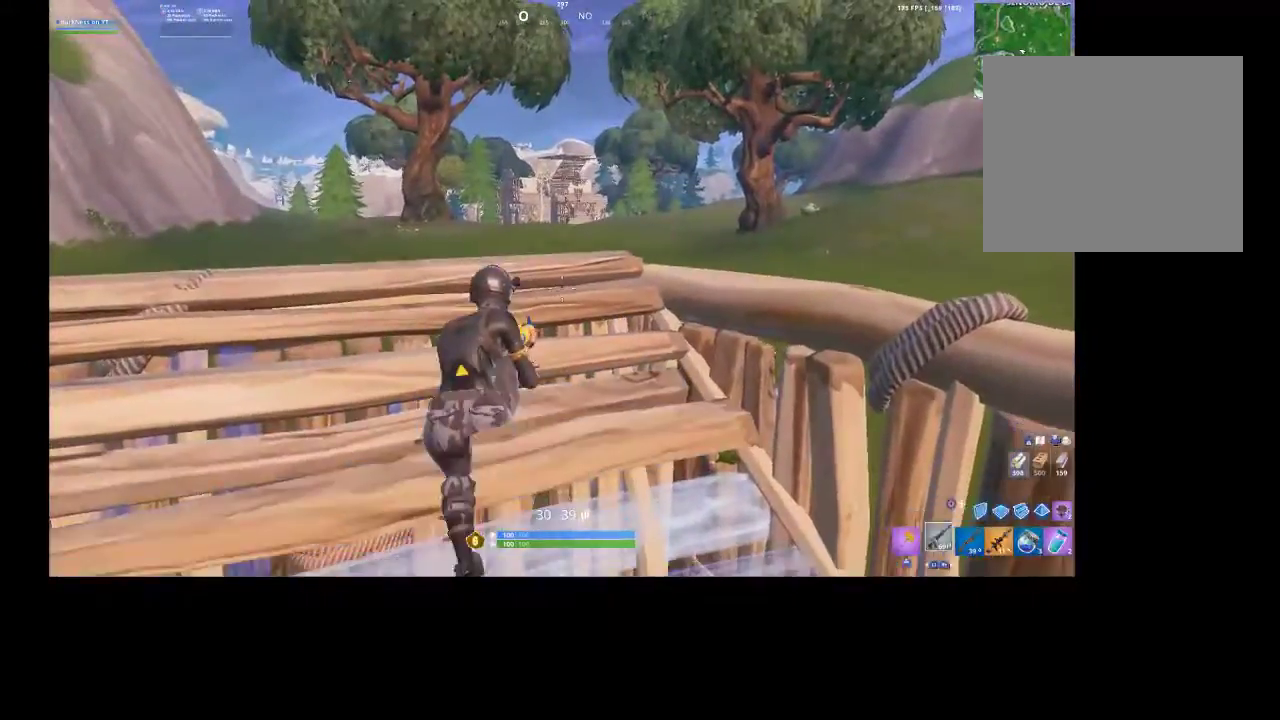
{"buttons": [], "left_stick": "down-right", "right_stick": "center", "events": [[133, "left_stick", "center"], [333, "left_stick", "down-right"]]}
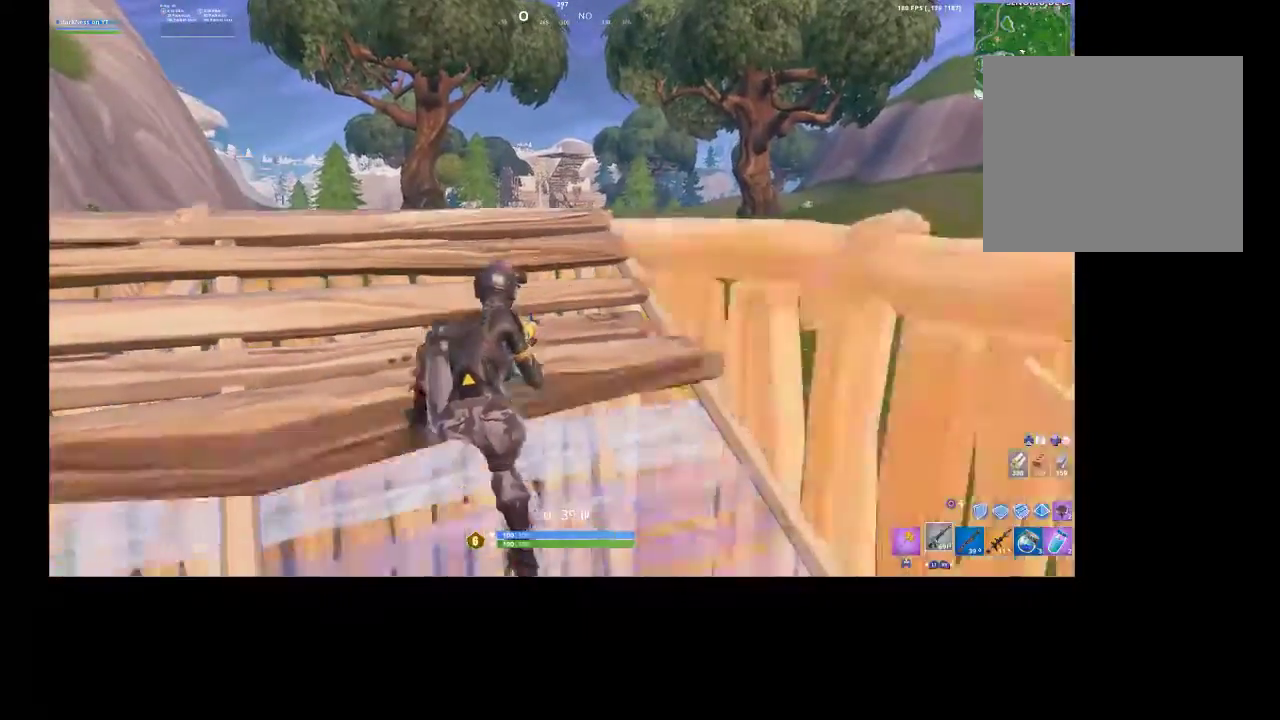
{"buttons": [], "left_stick": "center", "right_stick": "center", "events": [[133, "left_stick", "center"]]}
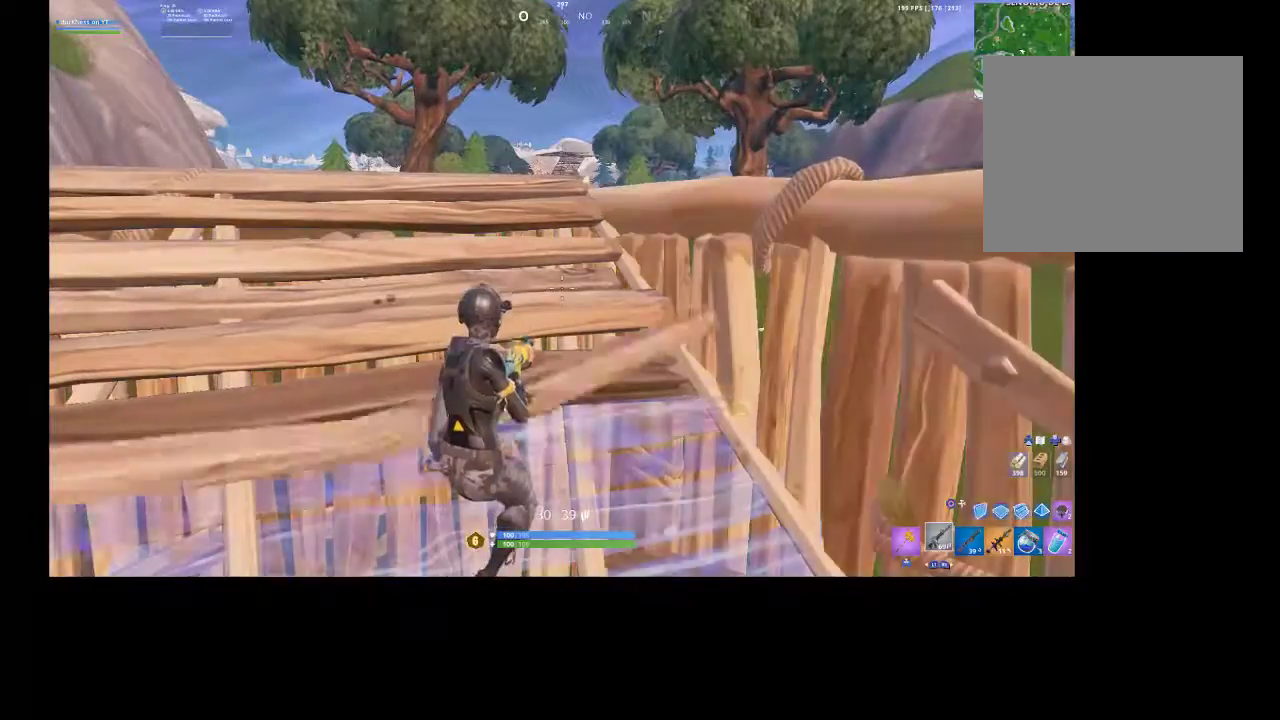
{"buttons": [], "left_stick": "right", "right_stick": "center", "events": [[267, "left_stick", "up"], [333, "left_stick", "up-right"], [500, "left_stick", "right"]]}
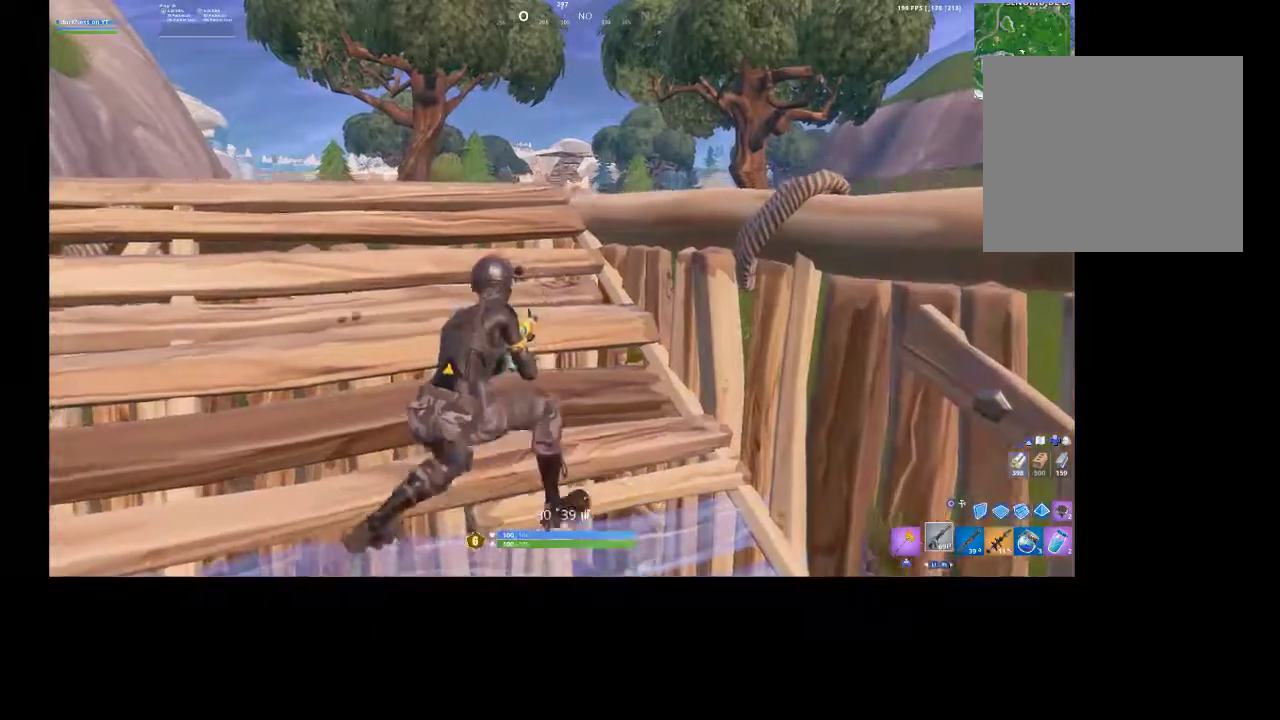
{"buttons": [], "left_stick": "right", "right_stick": "center", "events": [[167, "left_stick", "up"], [400, "left_stick", "right"]]}
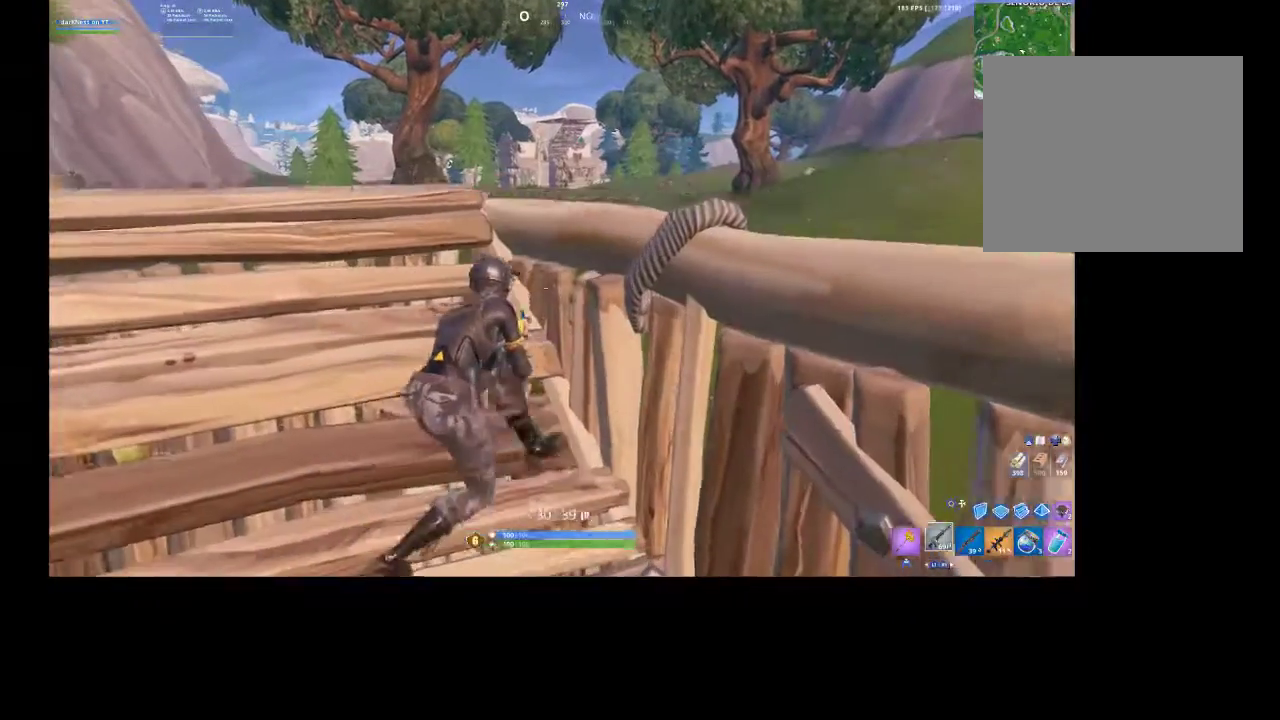
{"buttons": [], "left_stick": "center", "right_stick": "center", "events": [[67, "left_stick", "center"], [233, "left_stick", "up"], [433, "left_stick", "center"]]}
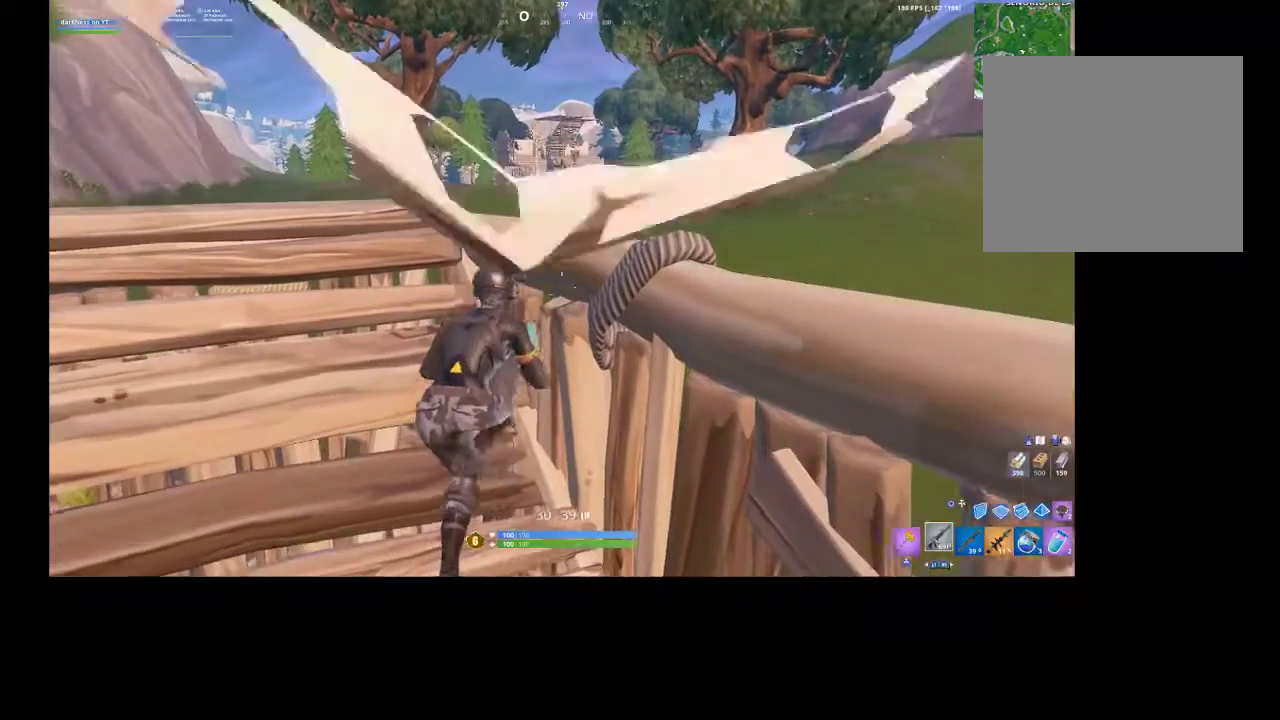
{"buttons": [], "left_stick": "center", "right_stick": "center", "events": []}
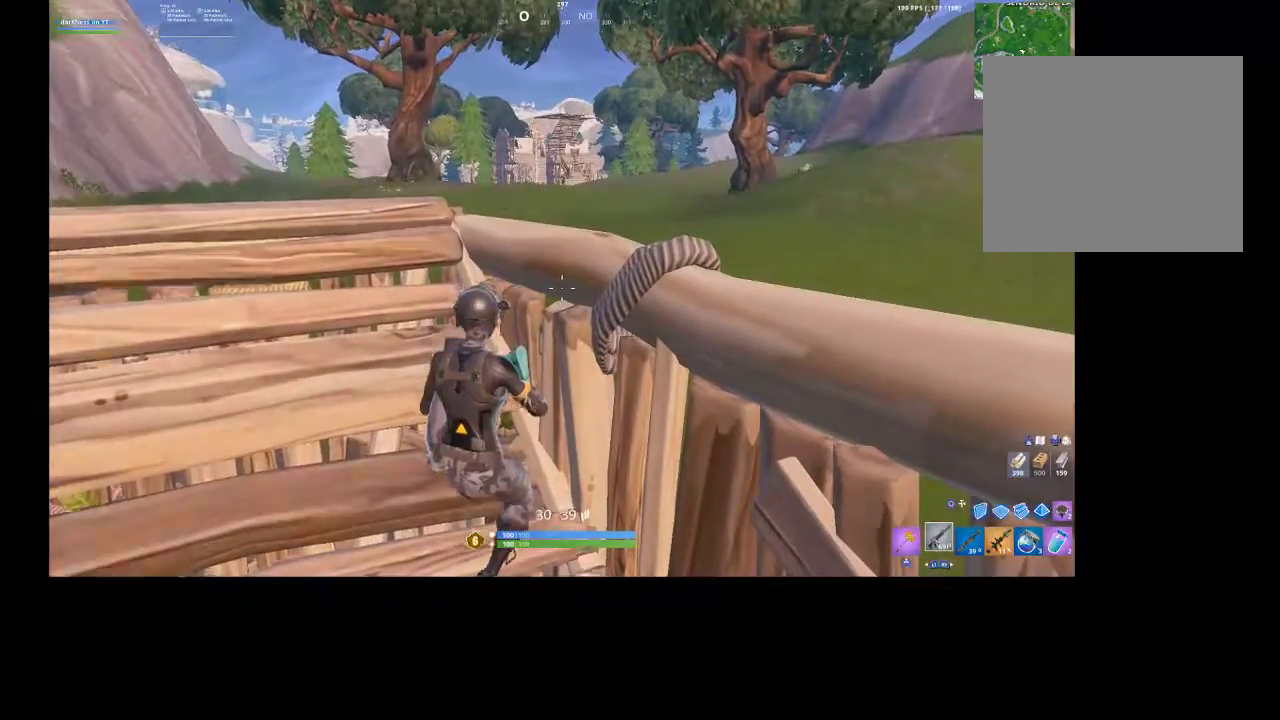
{"buttons": [], "left_stick": "center", "right_stick": "center", "events": []}
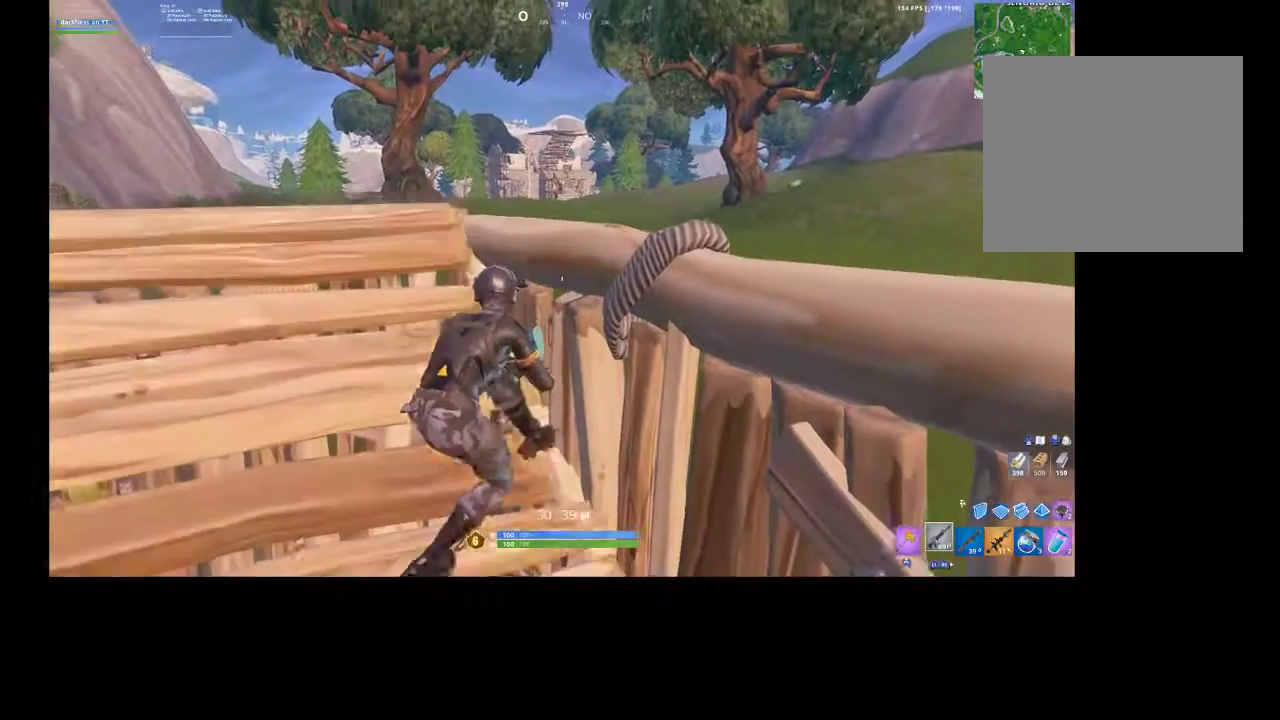
{"buttons": [], "left_stick": "center", "right_stick": "center", "events": [[167, "left_stick", "right"], [267, "left_stick", "center"]]}
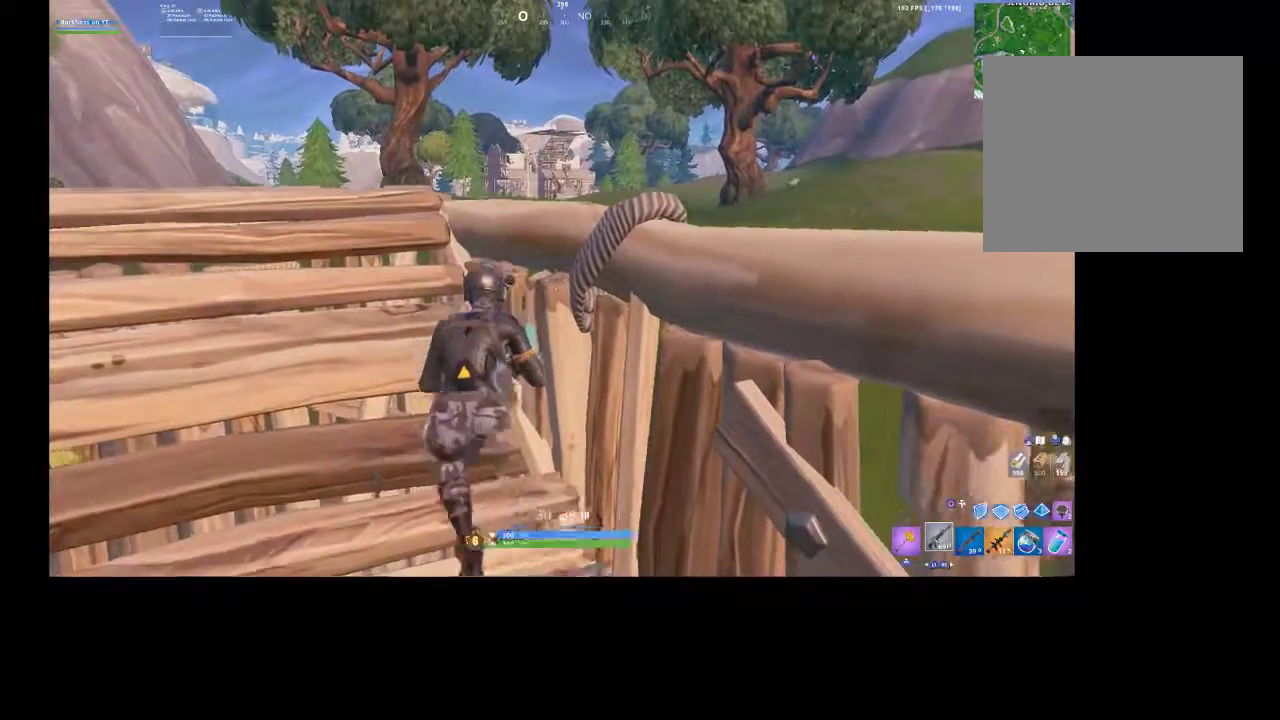
{"buttons": [], "left_stick": "left", "right_stick": "center", "events": [[233, "left_stick", "left"]]}
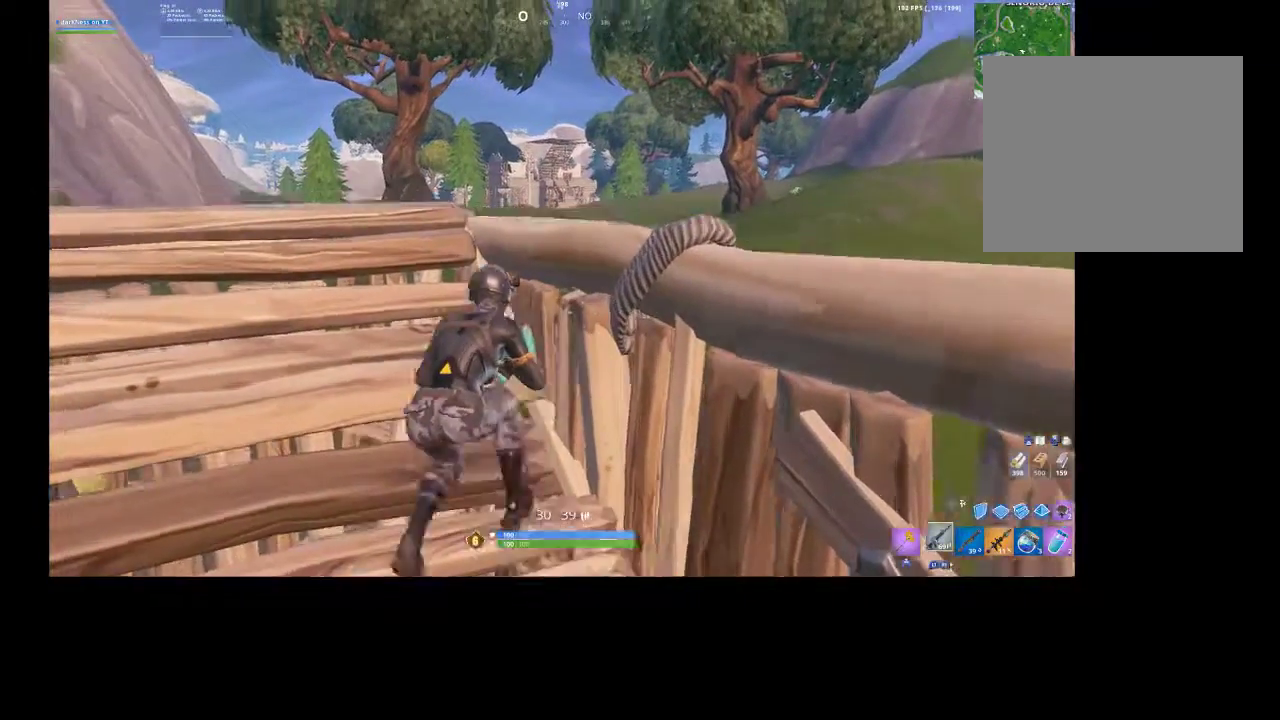
{"buttons": [], "left_stick": "down", "right_stick": "center", "events": [[167, "left_stick", "center"], [400, "left_stick", "down"]]}